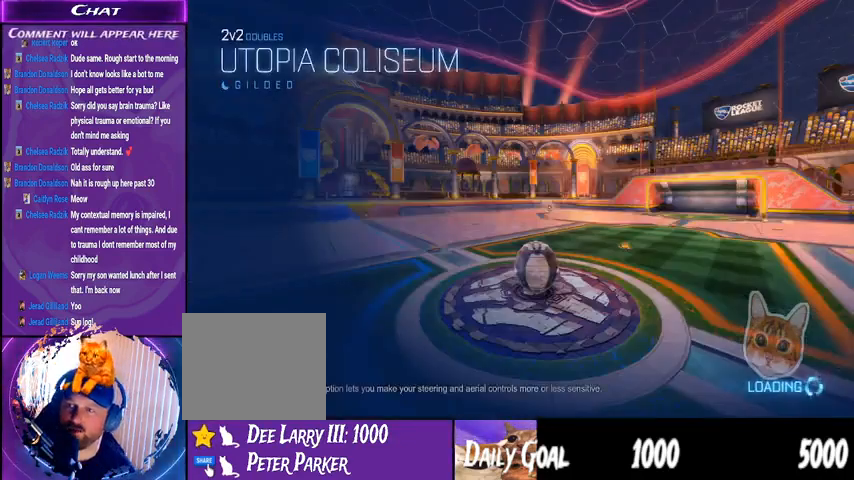
Gameplay with a controller (PlayStation layout); each line is a JSON object with the inputs held at the frame after it. "events" lists button and stick changes between this image and that frame as [ms after this image, input, new state], when the widget could be followed in between. Not read: HOME SELECT.
{"buttons": [], "left_stick": "center", "right_stick": "left", "events": []}
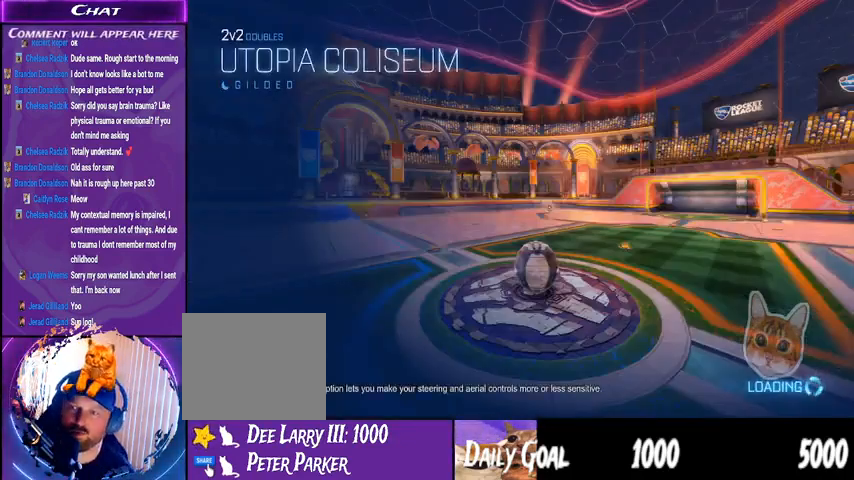
{"buttons": [], "left_stick": "center", "right_stick": "left", "events": []}
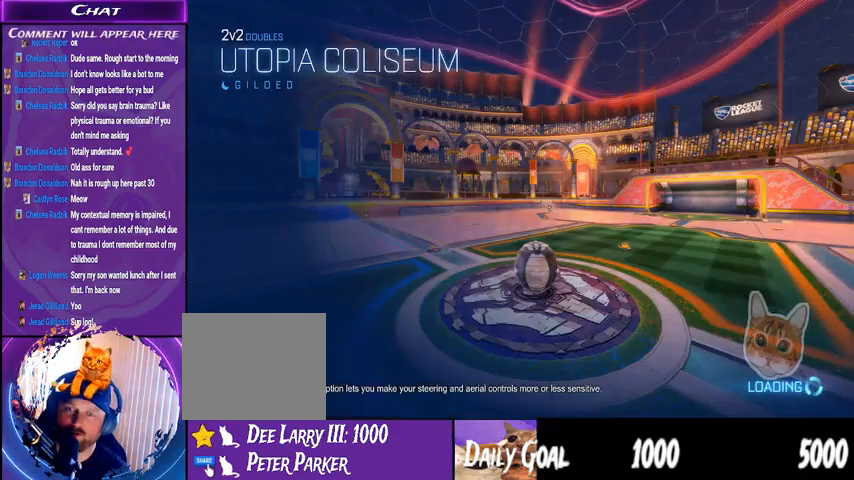
{"buttons": [], "left_stick": "center", "right_stick": "left", "events": []}
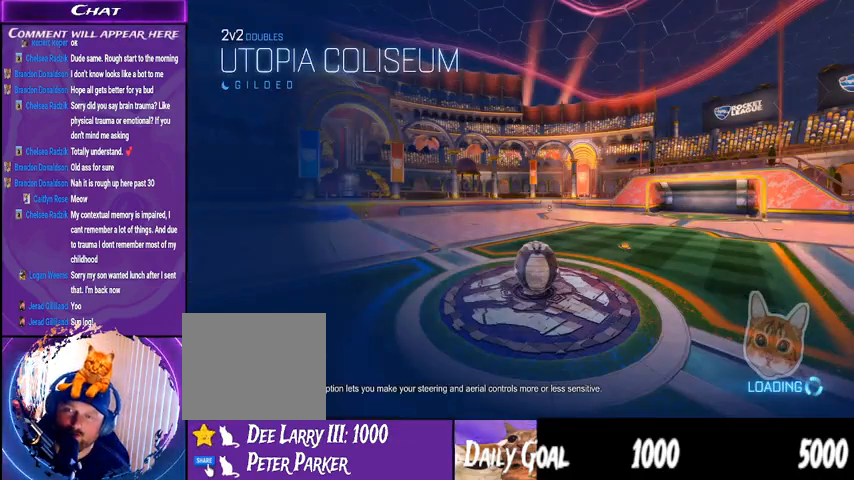
{"buttons": [], "left_stick": "center", "right_stick": "center", "events": [[400, "right_stick", "center"]]}